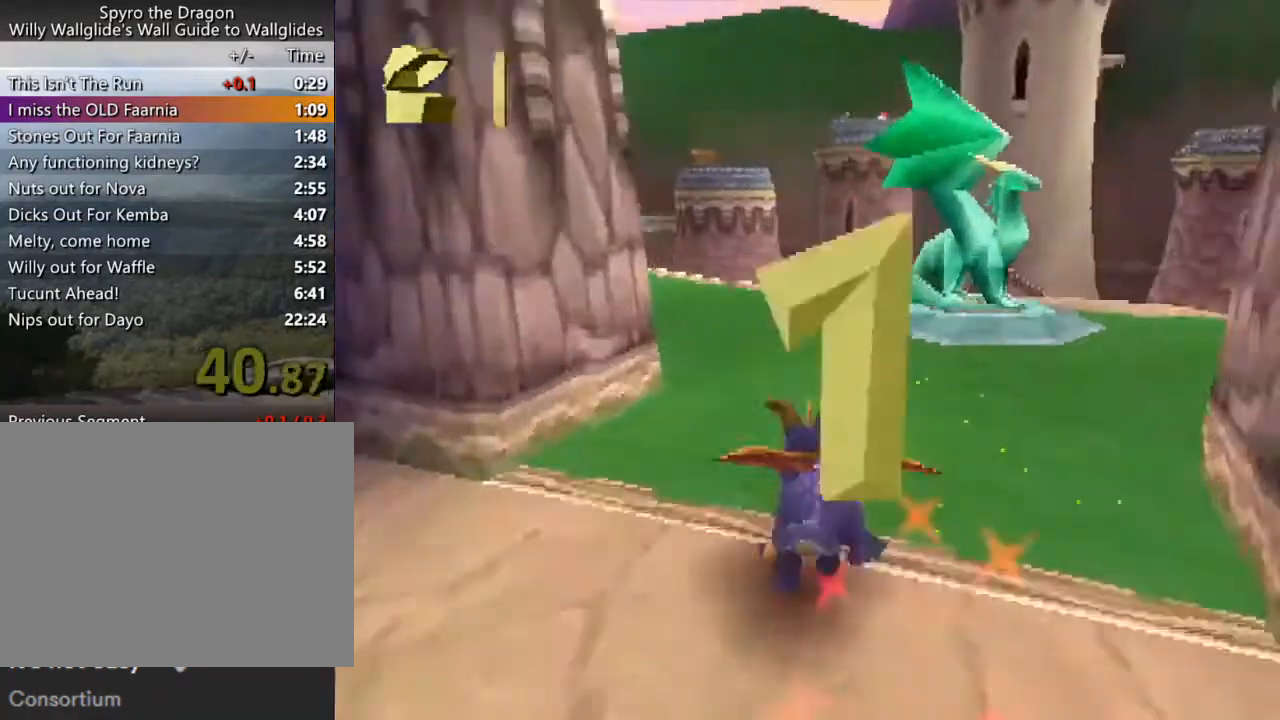
Gameplay with a controller (PlayStation layout); each line is a JSON object with the inputs held at the frame after it. "events" lists button and stick changes between this image and that frame as [ms after this image, input, new state], when the widget could be followed in between. Not read: L3 R3 right_stick.
{"buttons": ["SQUARE"], "left_stick": "center", "events": [[167, "CROSS", "down"], [267, "left_stick", "right"], [300, "CROSS", "up"], [433, "left_stick", "center"]]}
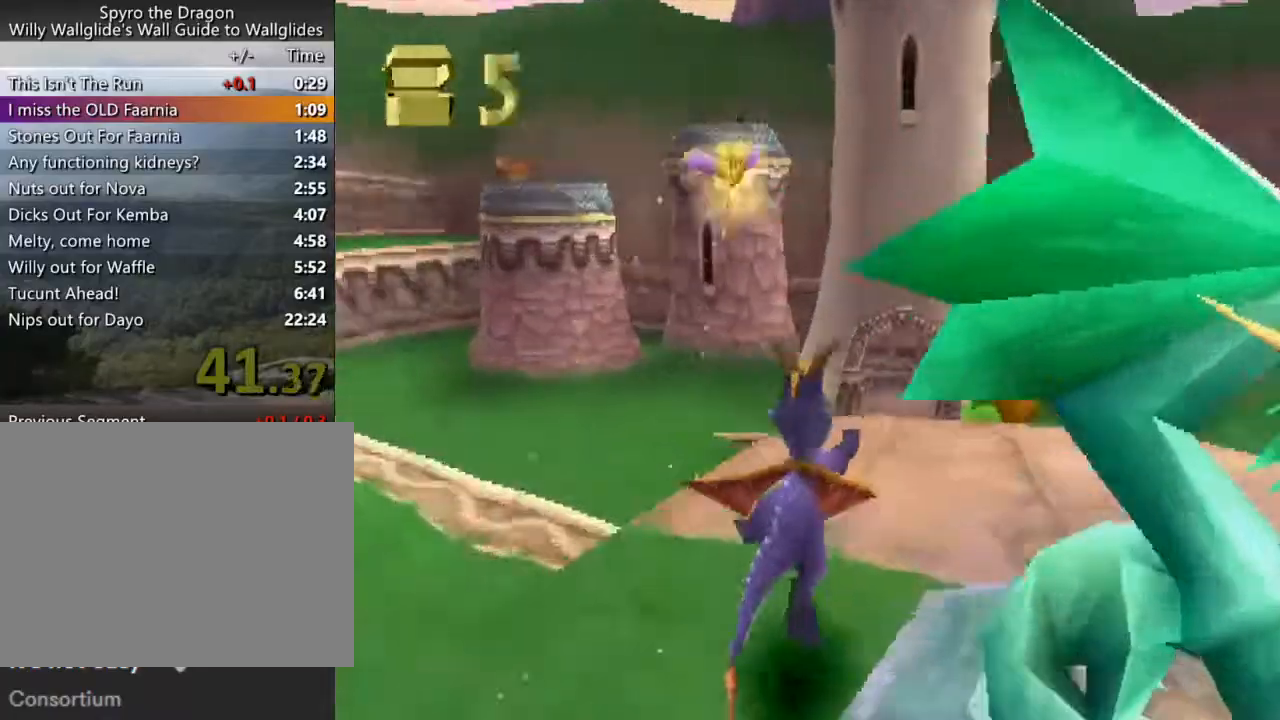
{"buttons": ["SQUARE"], "left_stick": "center", "events": [[67, "left_stick", "right"], [200, "left_stick", "center"], [333, "left_stick", "left"], [433, "left_stick", "center"]]}
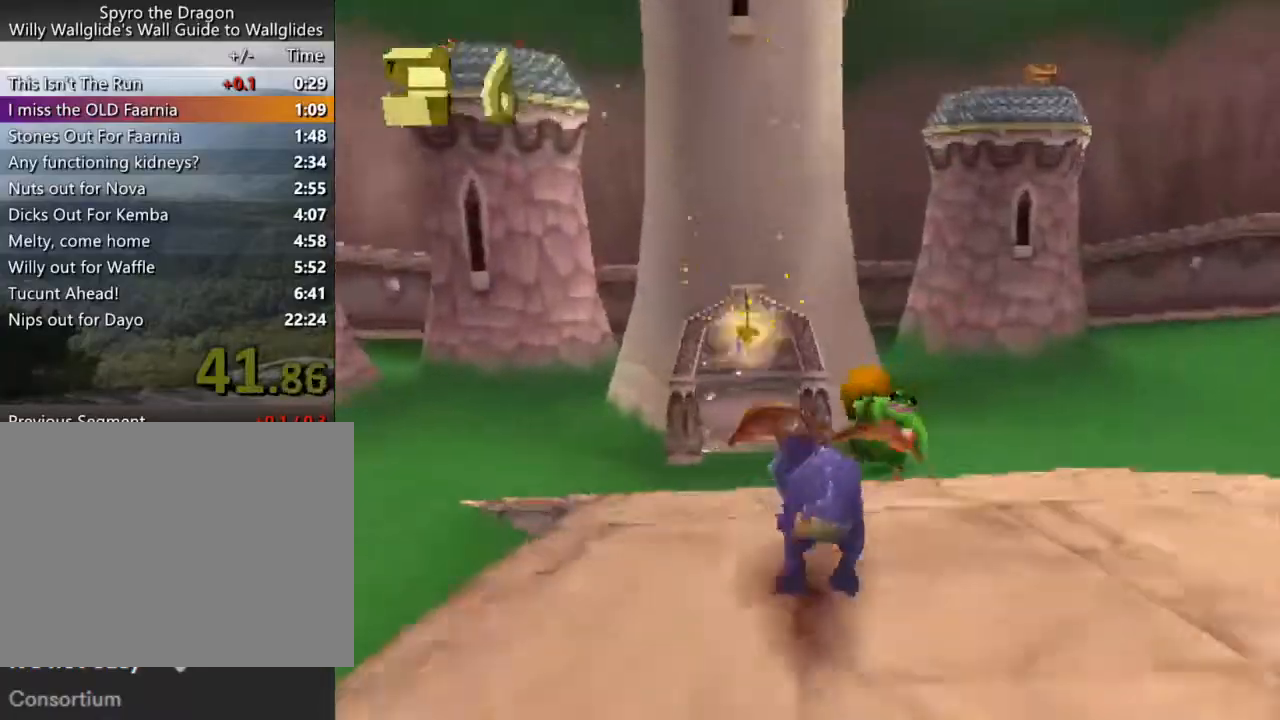
{"buttons": ["SQUARE"], "left_stick": "center", "events": []}
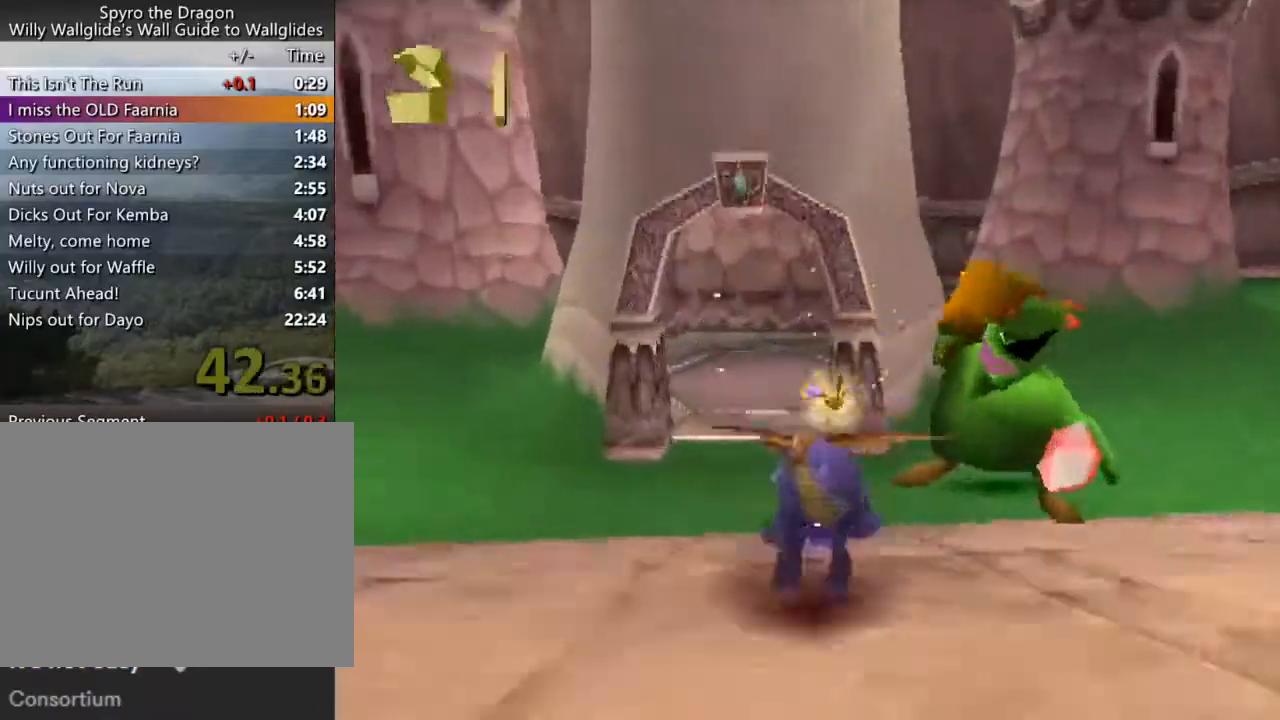
{"buttons": ["SQUARE"], "left_stick": "up", "events": [[333, "left_stick", "left"], [500, "left_stick", "up"]]}
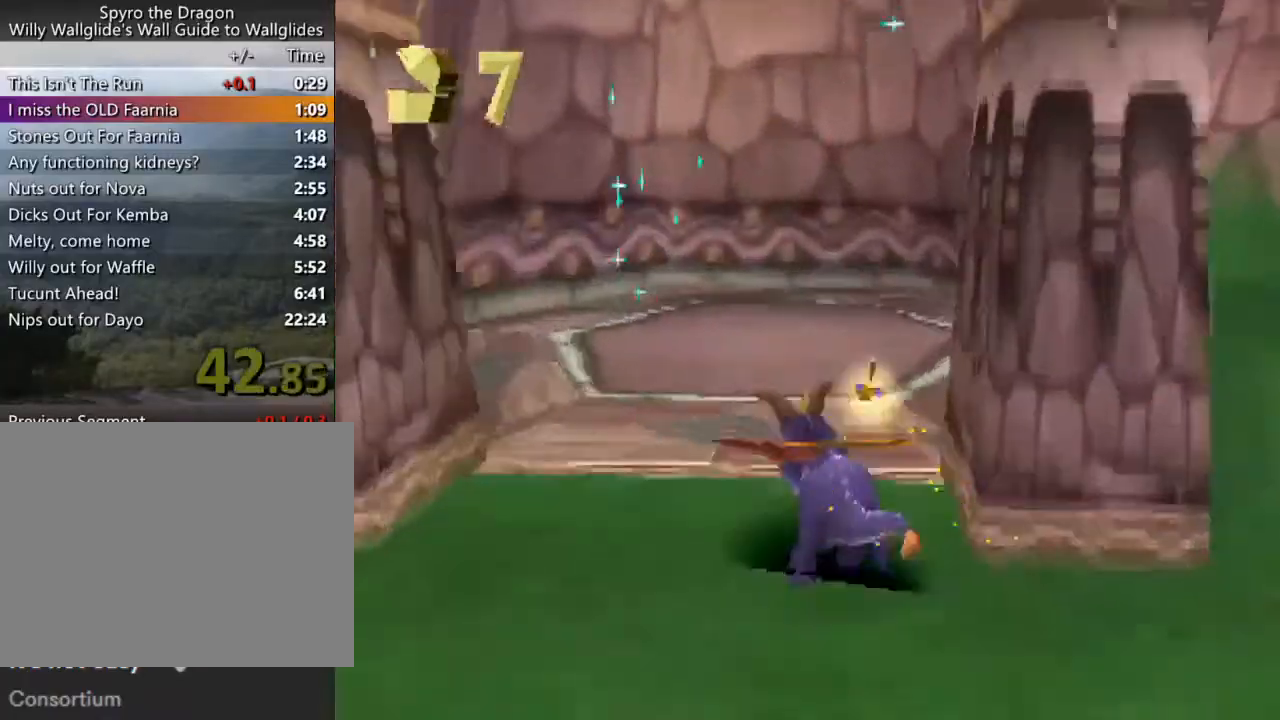
{"buttons": [], "left_stick": "up", "events": [[33, "SQUARE", "up"], [67, "CROSS", "down"], [500, "CROSS", "up"]]}
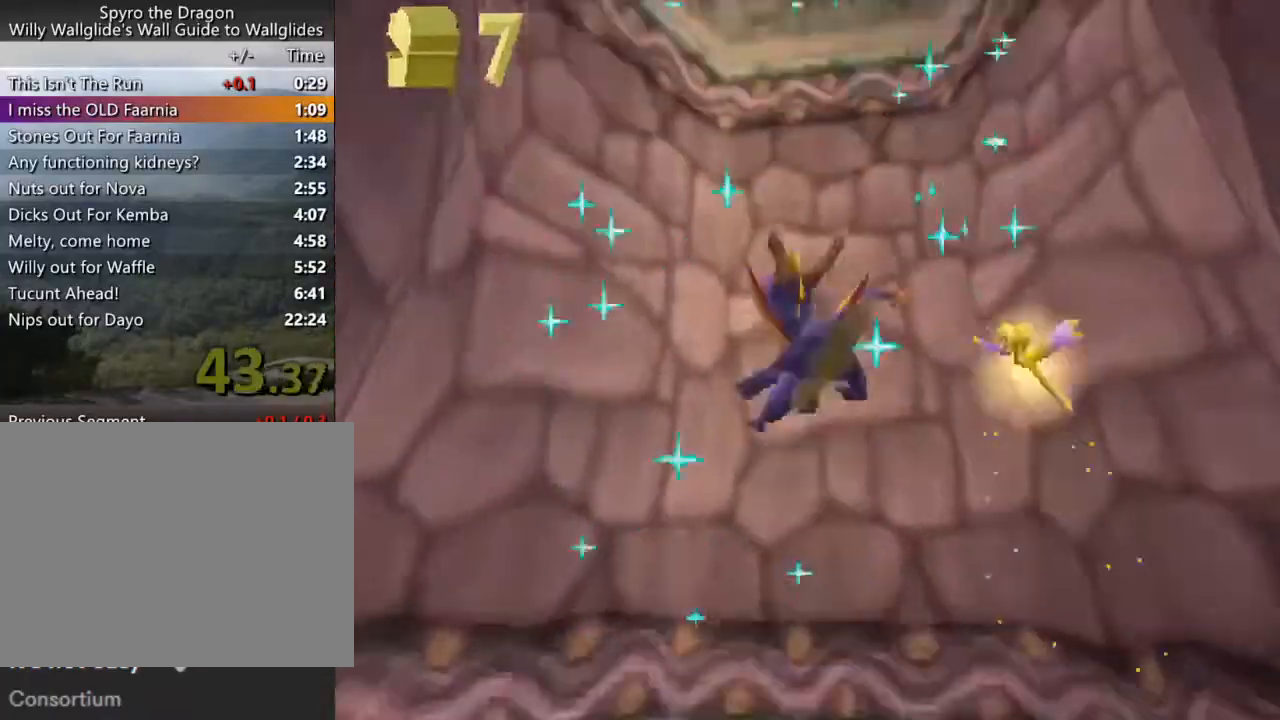
{"buttons": ["CROSS", "SQUARE"], "left_stick": "center", "events": [[133, "SQUARE", "down"], [133, "left_stick", "center"], [300, "CROSS", "down"]]}
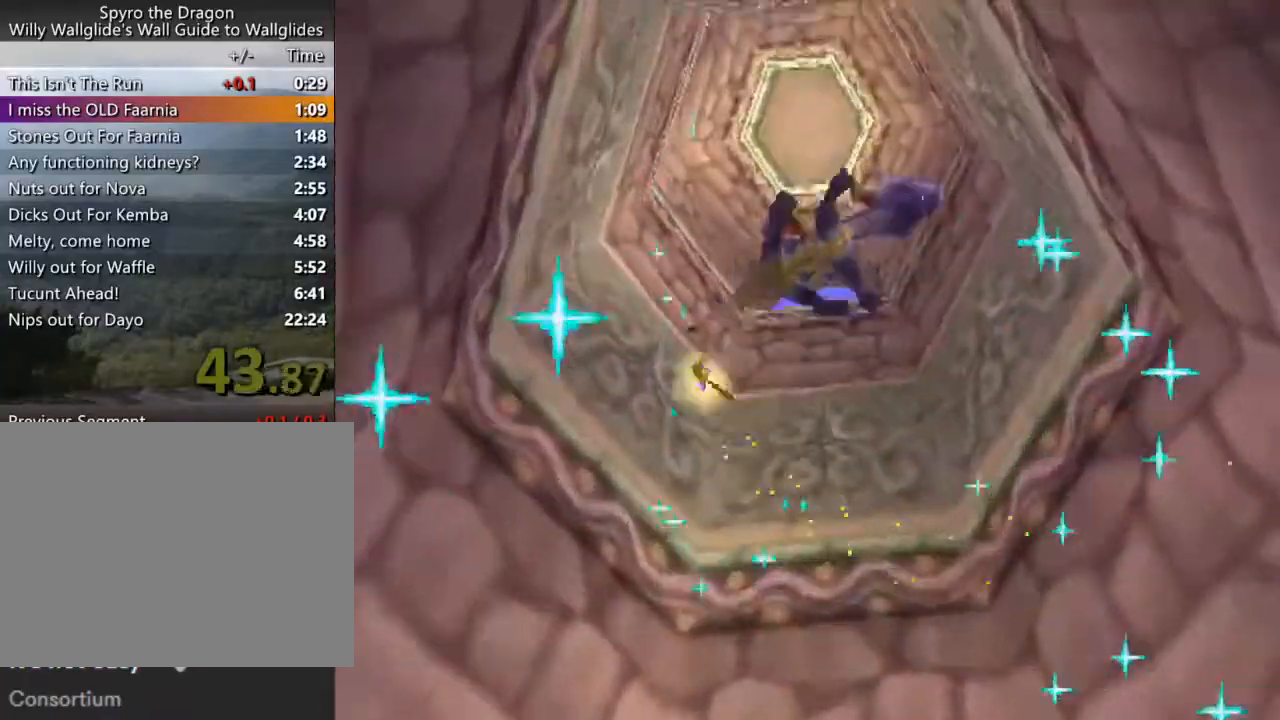
{"buttons": ["CROSS", "SQUARE"], "left_stick": "center", "events": []}
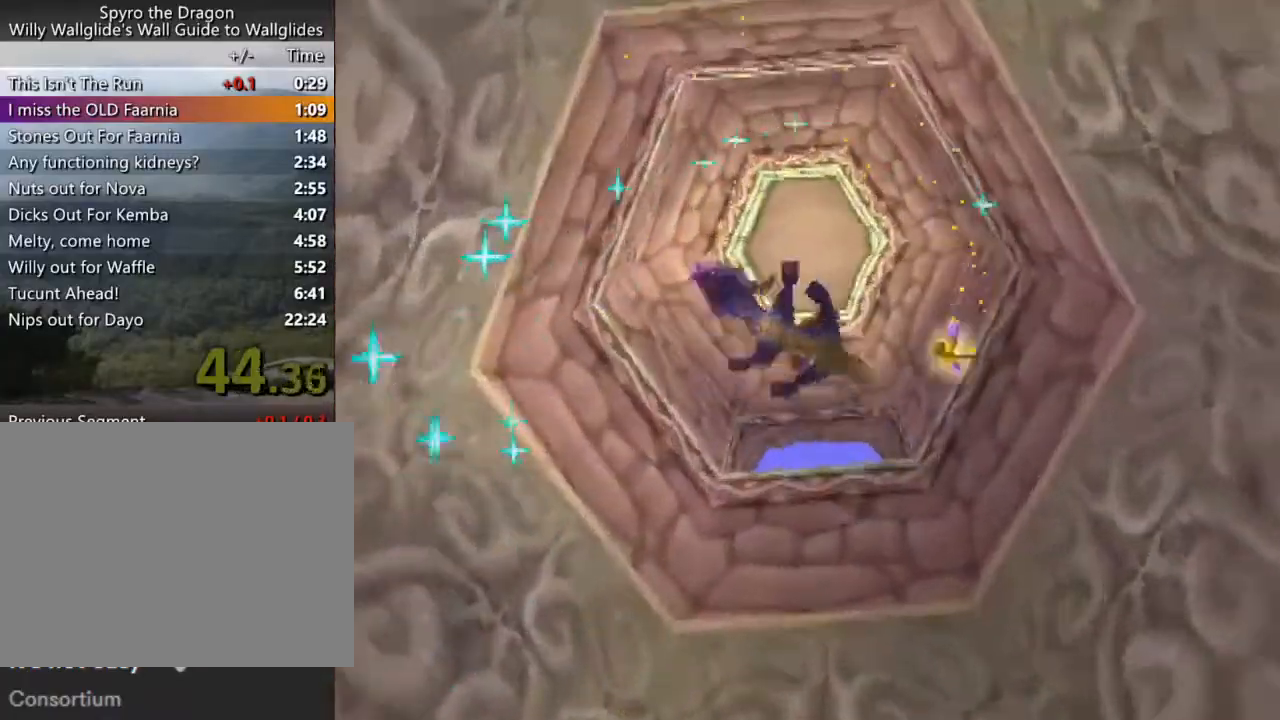
{"buttons": ["CROSS", "SQUARE"], "left_stick": "center", "events": []}
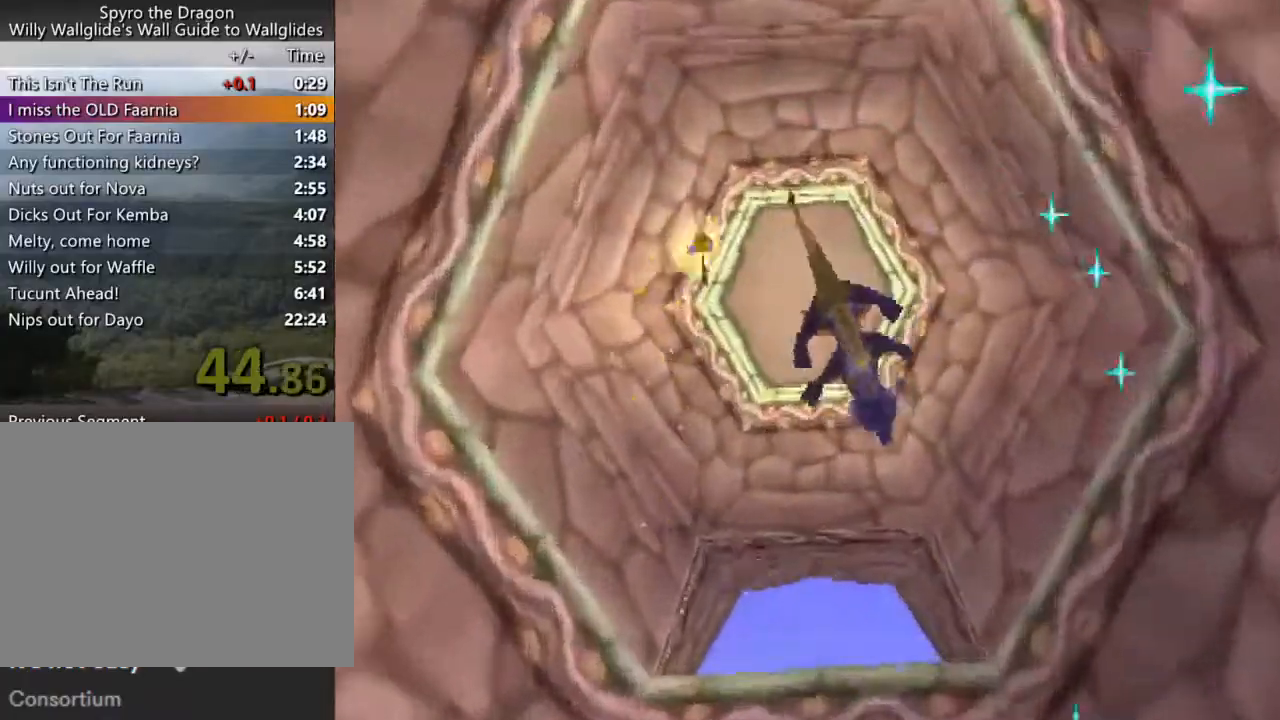
{"buttons": ["CROSS", "SQUARE"], "left_stick": "center", "events": []}
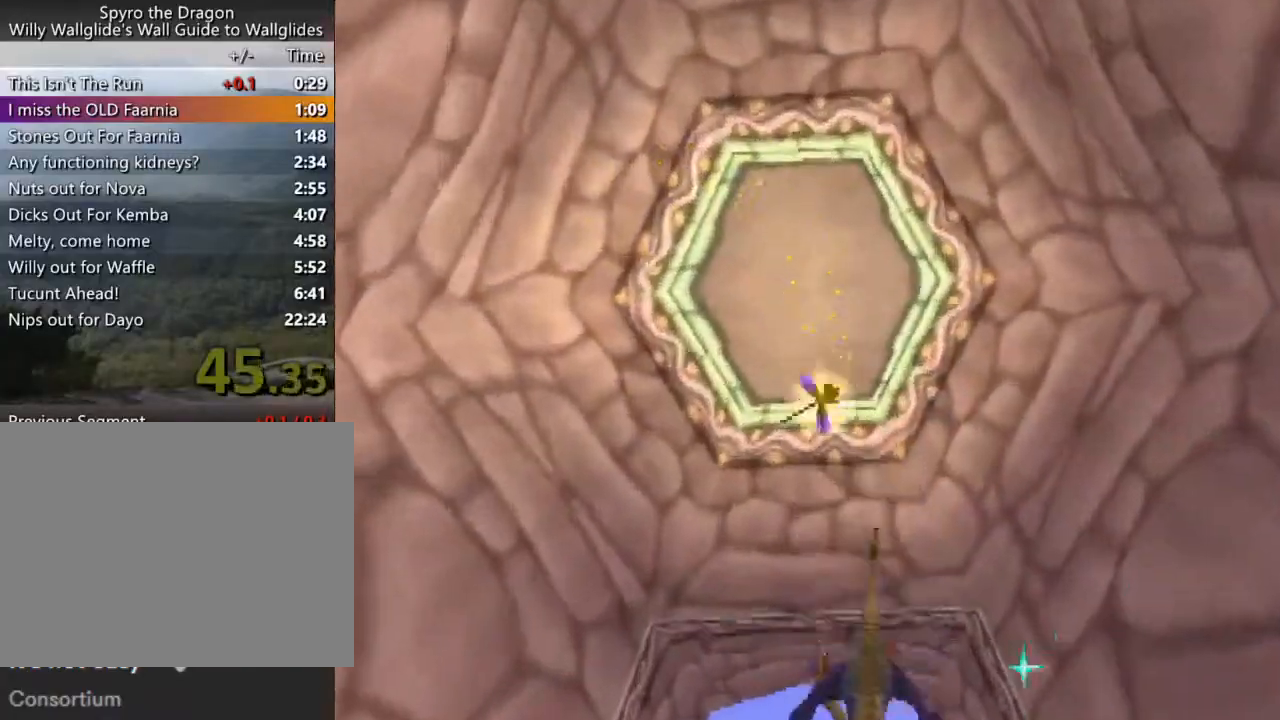
{"buttons": ["SQUARE"], "left_stick": "center", "events": [[133, "CROSS", "up"], [367, "CROSS", "down"], [467, "CROSS", "up"]]}
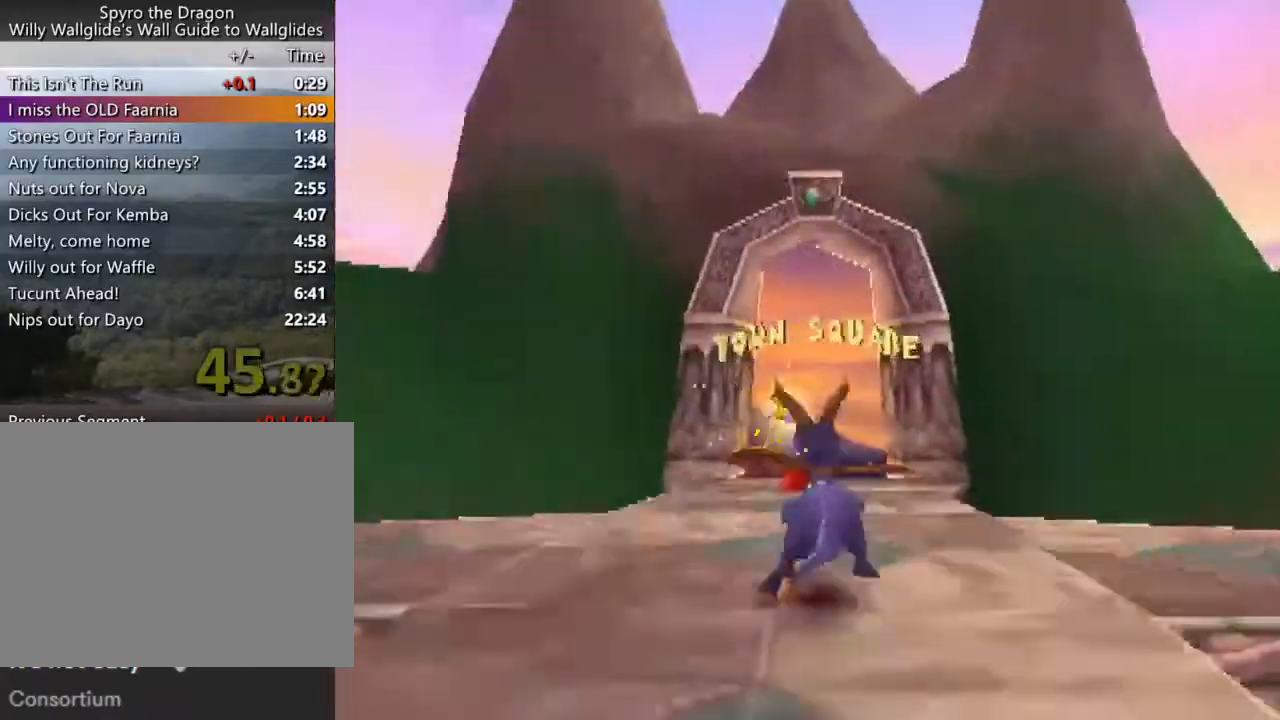
{"buttons": ["SQUARE"], "left_stick": "center", "events": []}
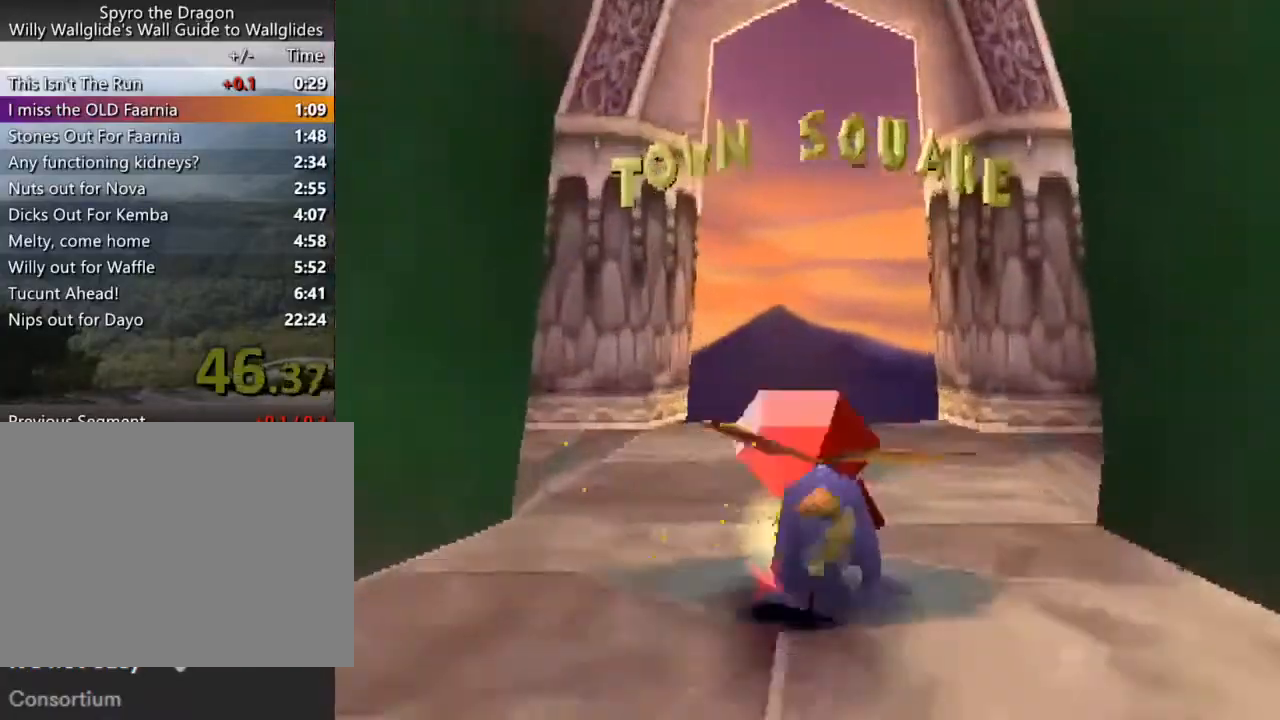
{"buttons": [], "left_stick": "center", "events": [[267, "CROSS", "down"], [433, "SQUARE", "up"], [467, "CROSS", "up"]]}
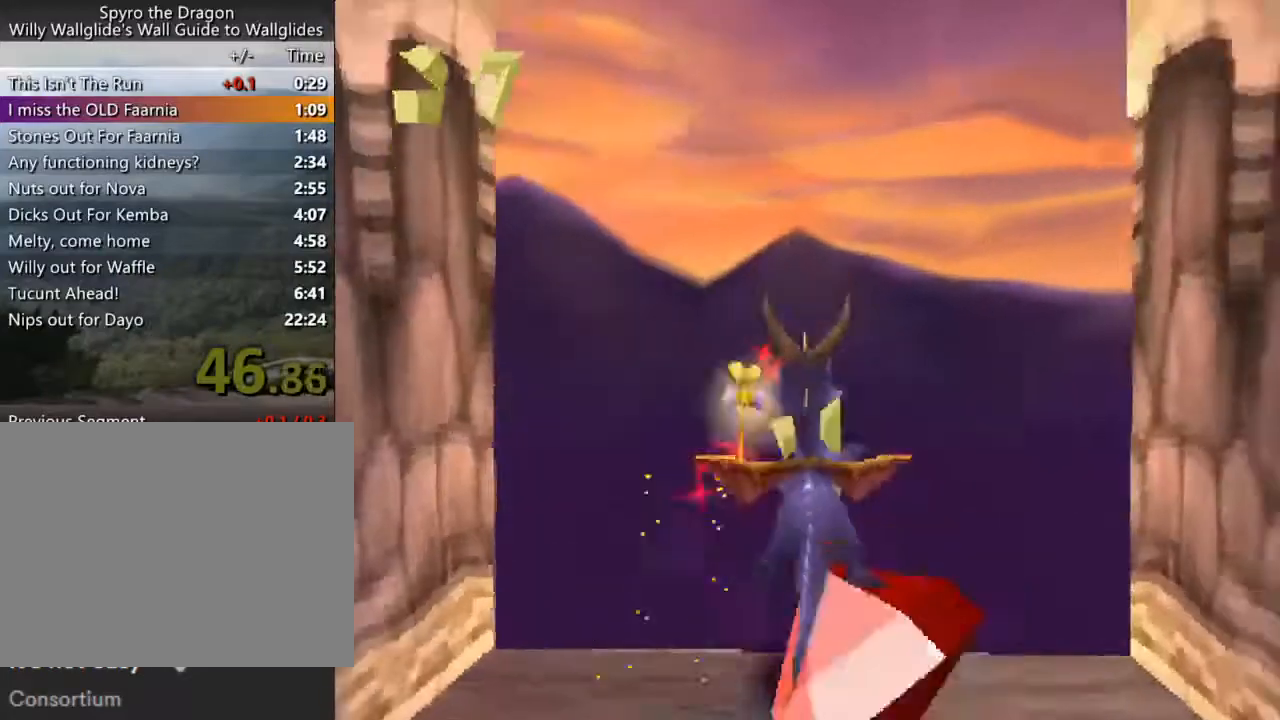
{"buttons": [], "left_stick": "center", "events": []}
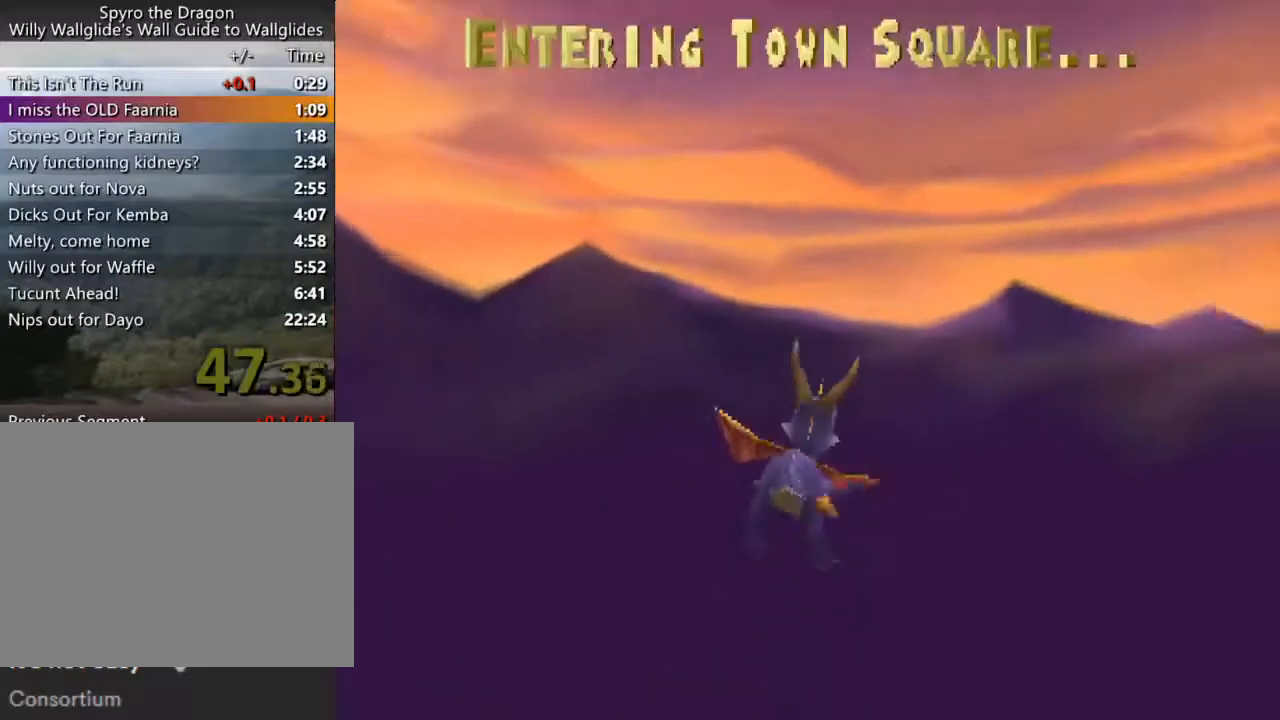
{"buttons": ["R1"], "left_stick": "center", "events": [[67, "R1", "down"], [133, "R1", "up"], [200, "L1", "down"], [300, "L1", "up"], [467, "R1", "down"]]}
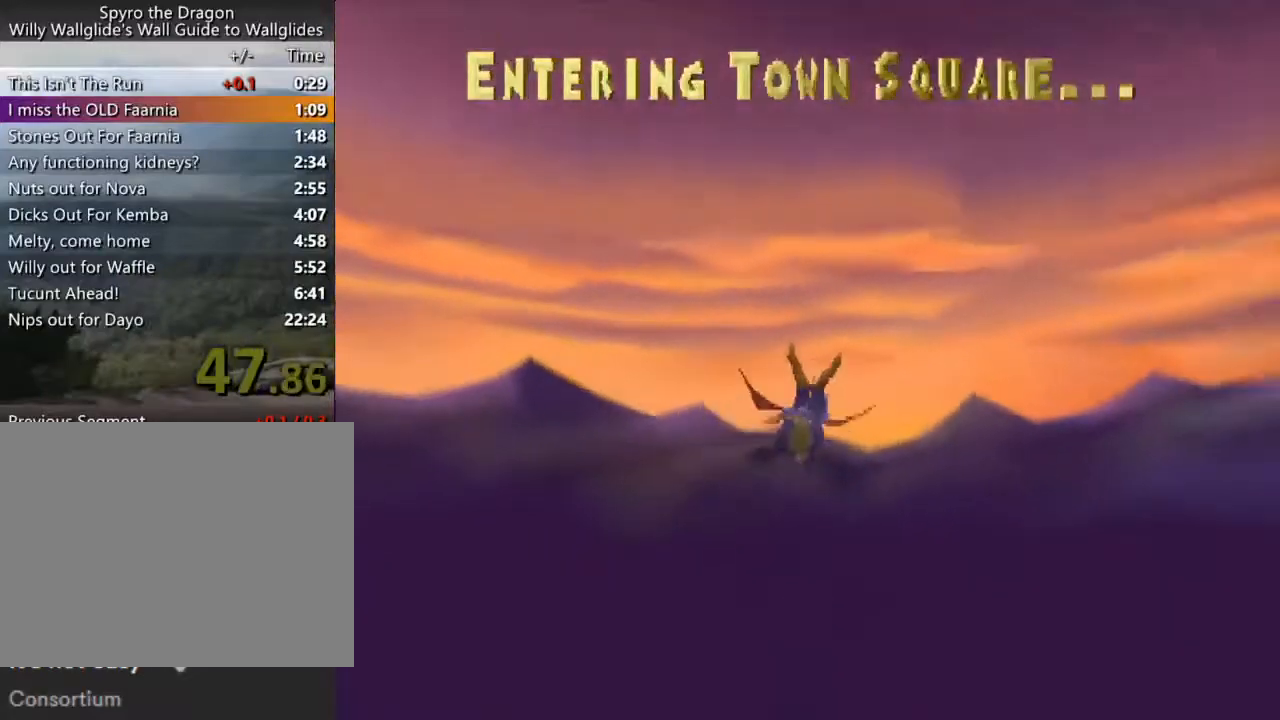
{"buttons": ["R1"], "left_stick": "center", "events": [[33, "R1", "up"], [167, "R1", "down"], [267, "R1", "up"], [333, "L1", "down"], [400, "L1", "up"], [433, "R1", "down"]]}
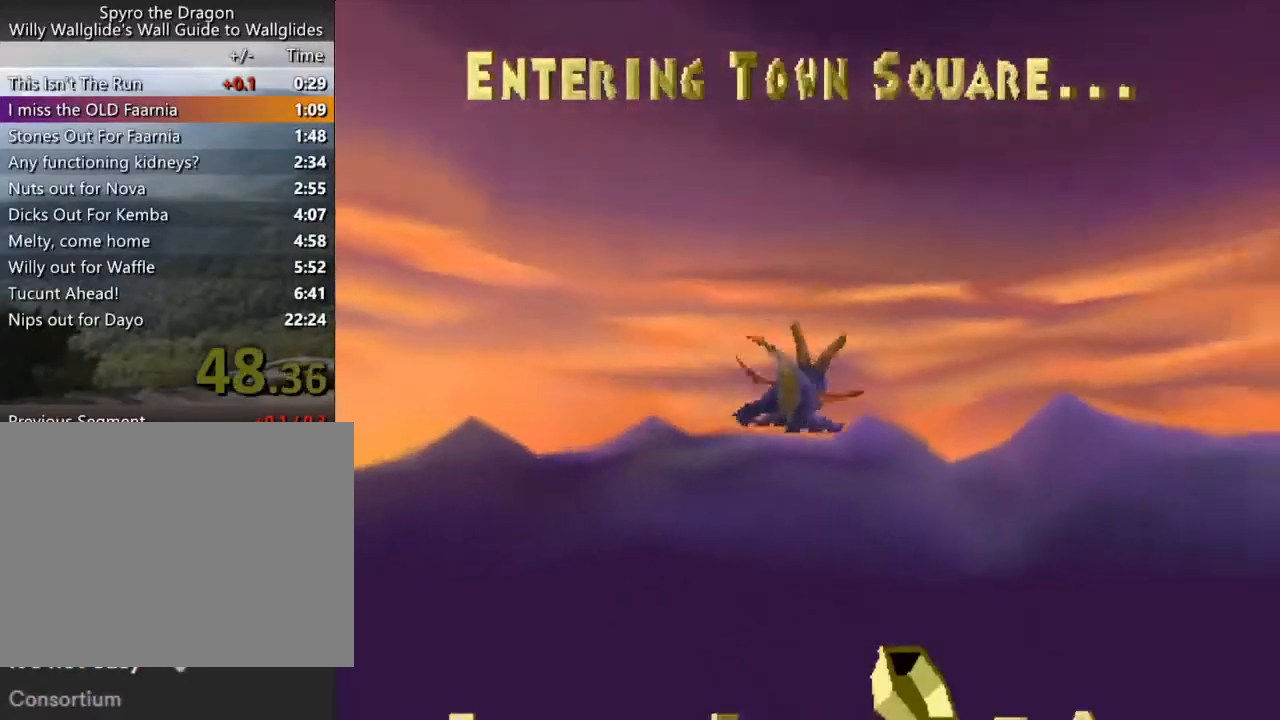
{"buttons": ["L1"], "left_stick": "center", "events": [[33, "R1", "up"], [100, "L1", "down"], [200, "L1", "up"], [300, "R1", "down"], [467, "R1", "up"], [500, "L1", "down"]]}
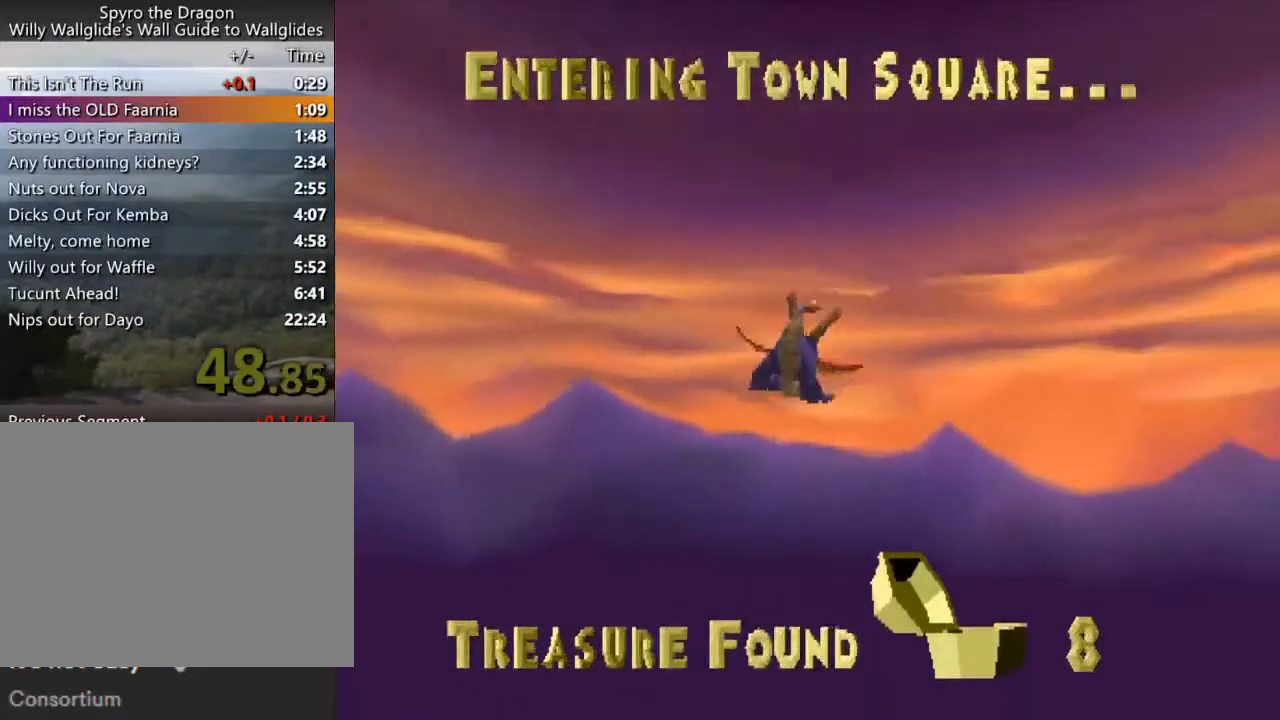
{"buttons": ["R1"], "left_stick": "center", "events": [[133, "L1", "up"], [133, "R1", "down"], [200, "R1", "up"], [433, "R1", "down"]]}
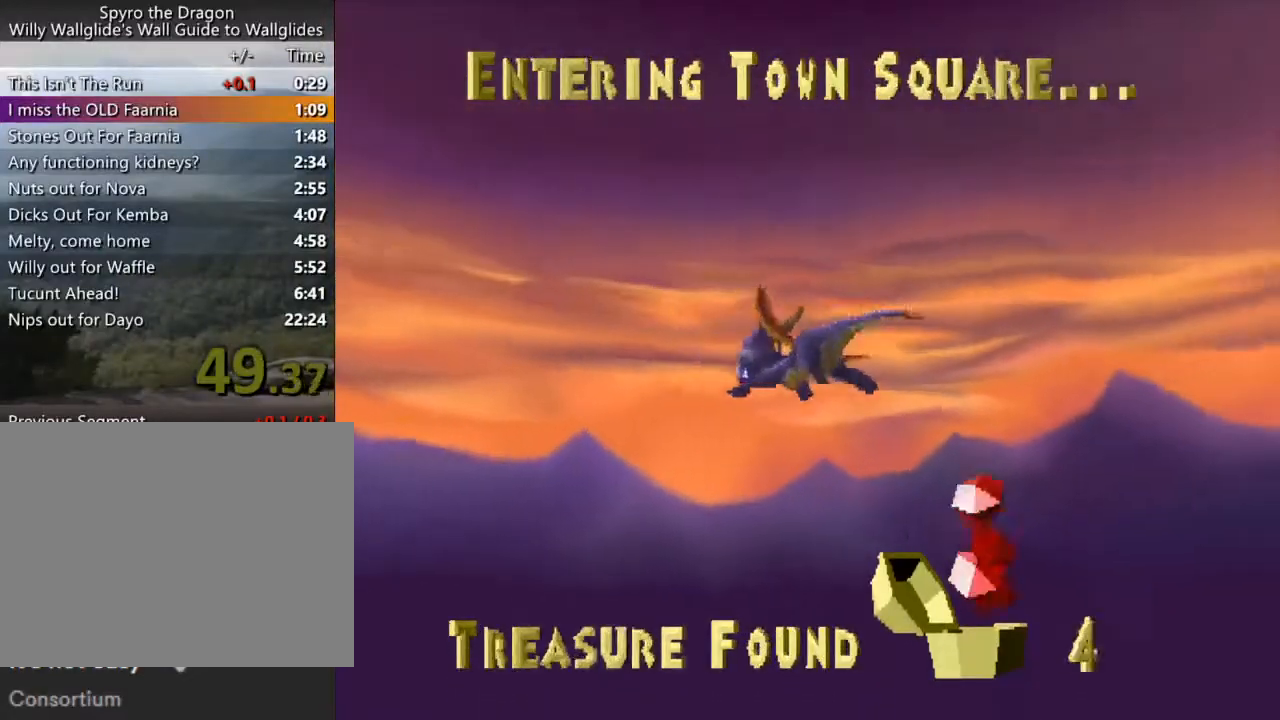
{"buttons": ["L1"], "left_stick": "center", "events": [[33, "R1", "up"], [267, "R1", "down"], [400, "R1", "up"], [433, "L1", "down"]]}
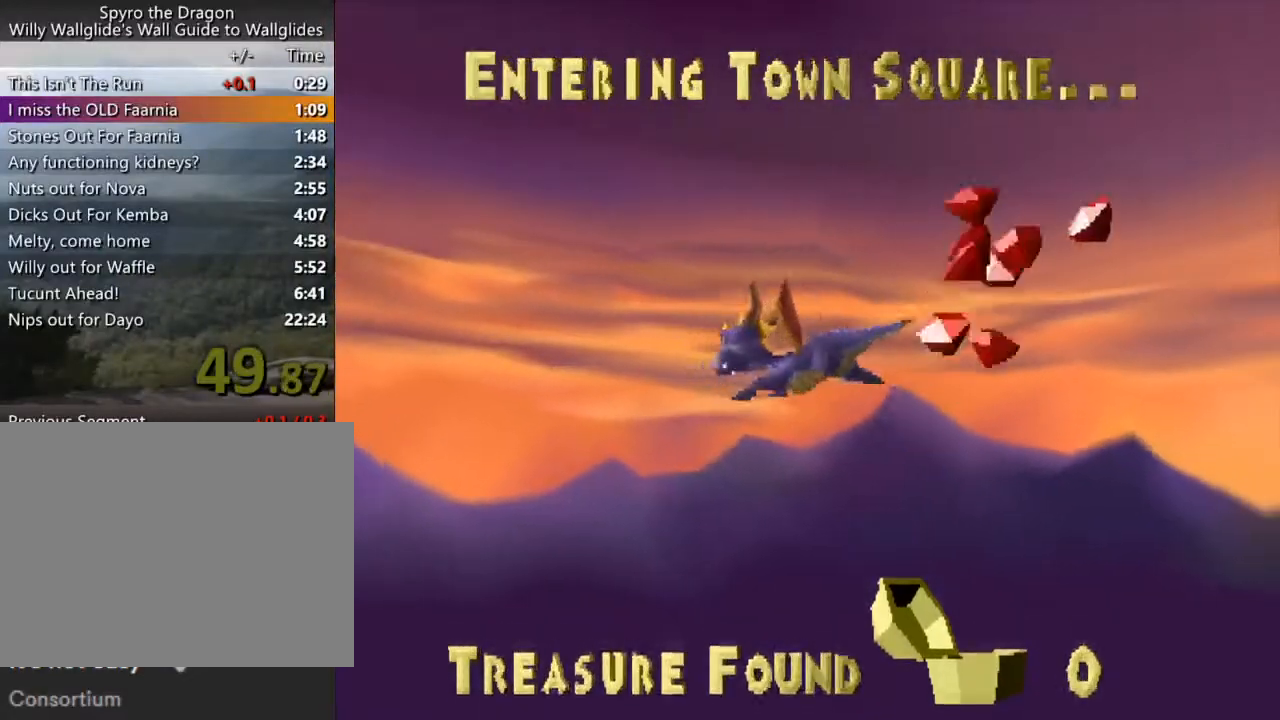
{"buttons": [], "left_stick": "center", "events": [[33, "L1", "up"], [33, "R1", "down"], [133, "R1", "up"], [367, "R1", "down"], [433, "R1", "up"]]}
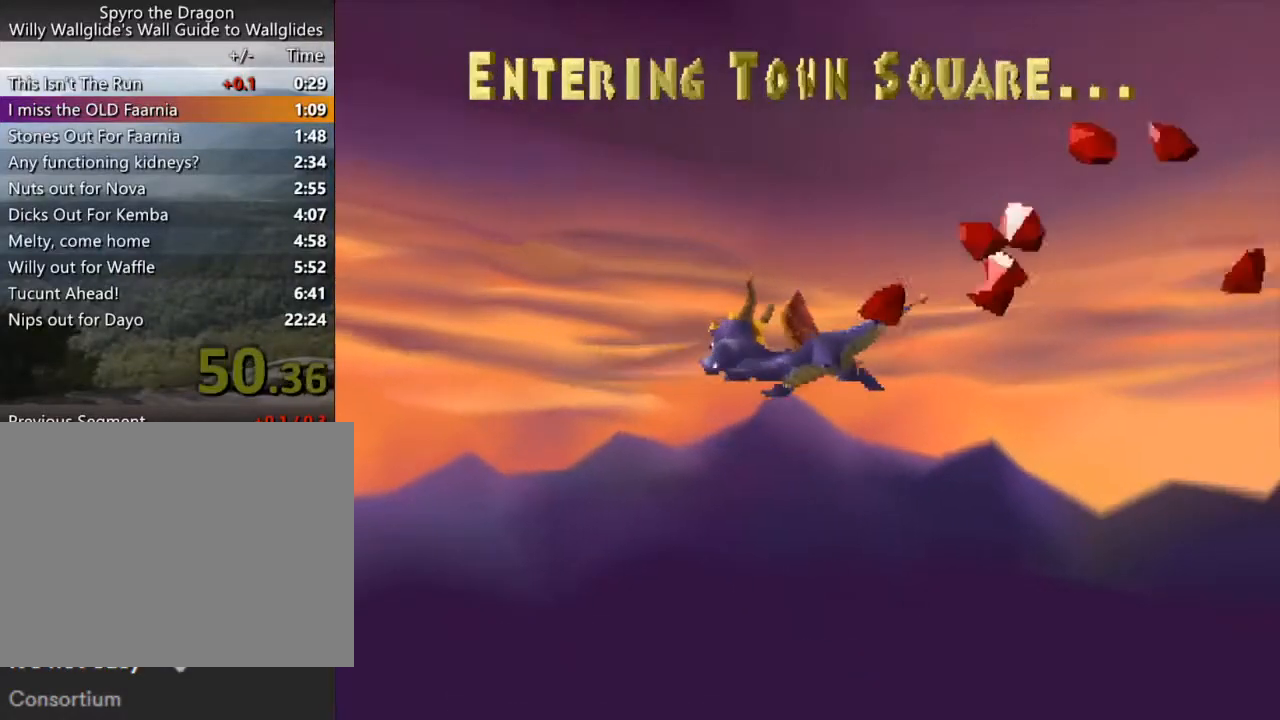
{"buttons": ["R1"], "left_stick": "center", "events": [[167, "R1", "down"], [300, "L1", "down"], [300, "R1", "up"], [433, "L1", "up"], [433, "R1", "down"]]}
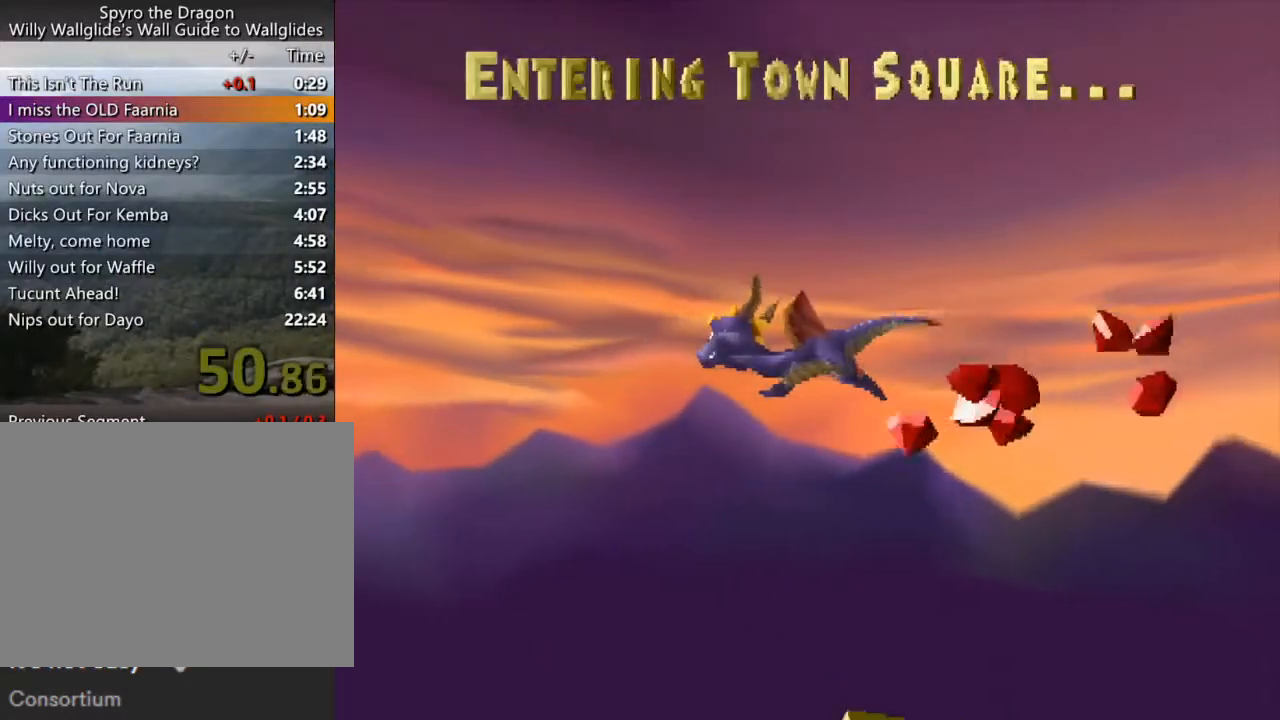
{"buttons": [], "left_stick": "center", "events": [[33, "R1", "up"], [267, "R1", "down"], [333, "R1", "up"]]}
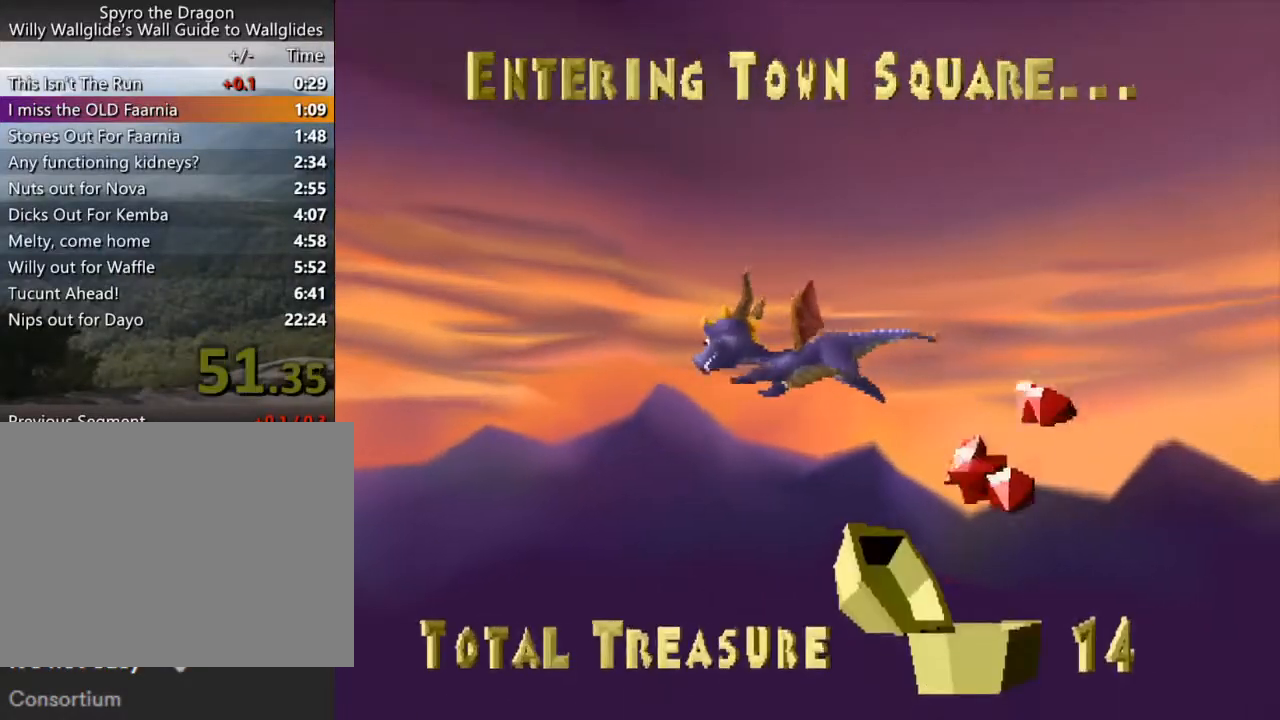
{"buttons": ["CROSS", "SQUARE"], "left_stick": "center", "events": [[33, "R1", "down"], [133, "R1", "up"], [167, "L1", "down"], [267, "L1", "up"], [267, "R1", "down"], [433, "R1", "up"], [500, "CROSS", "down"], [500, "SQUARE", "down"]]}
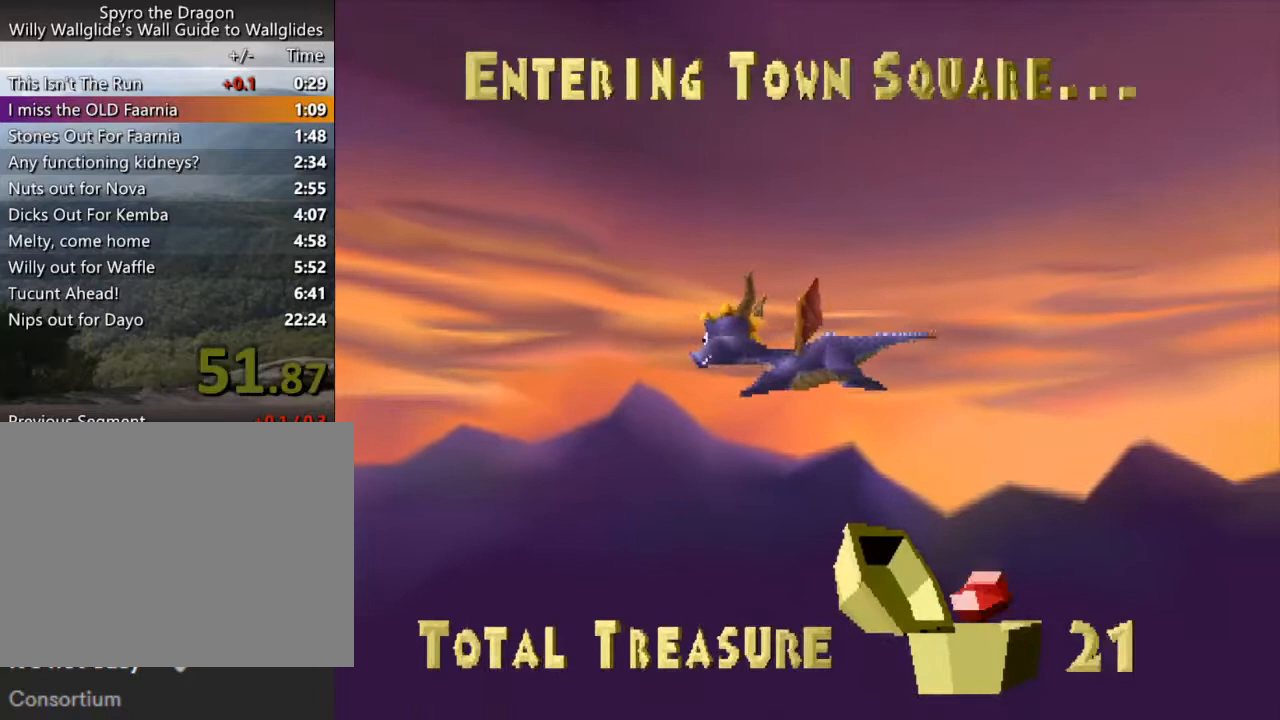
{"buttons": ["CROSS", "SQUARE"], "left_stick": "center", "events": []}
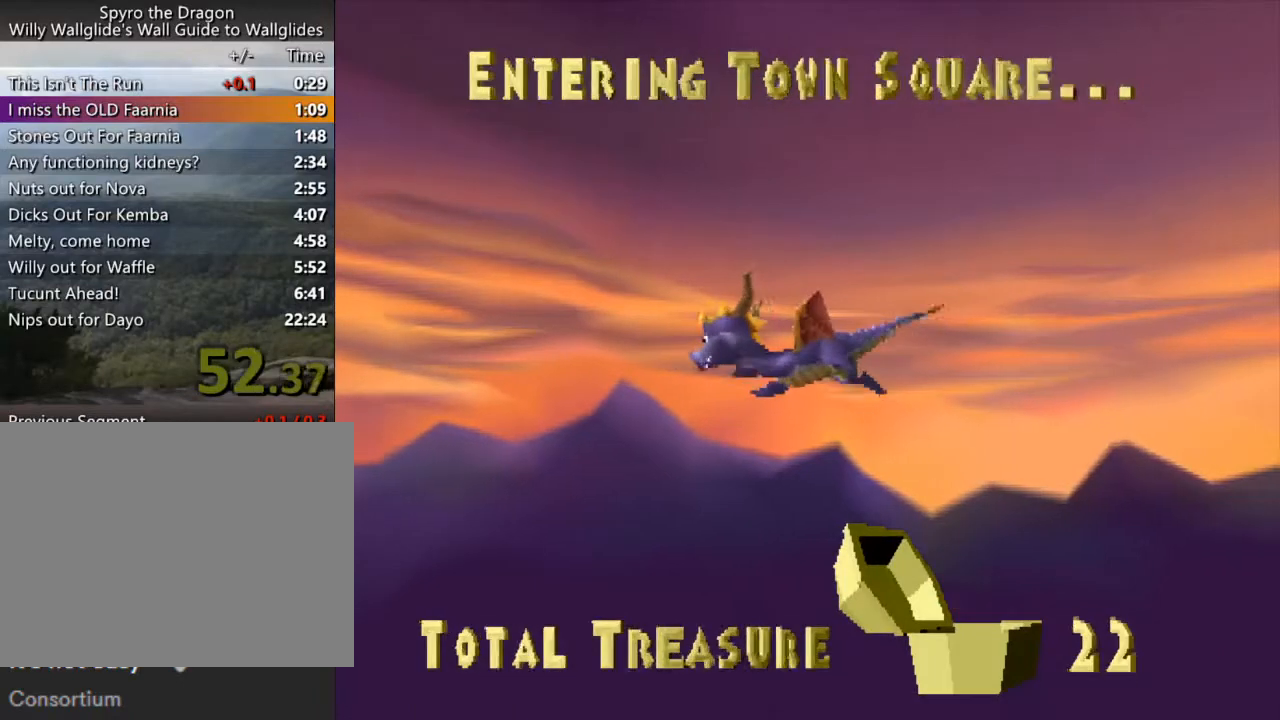
{"buttons": ["CROSS", "SQUARE"], "left_stick": "center", "events": []}
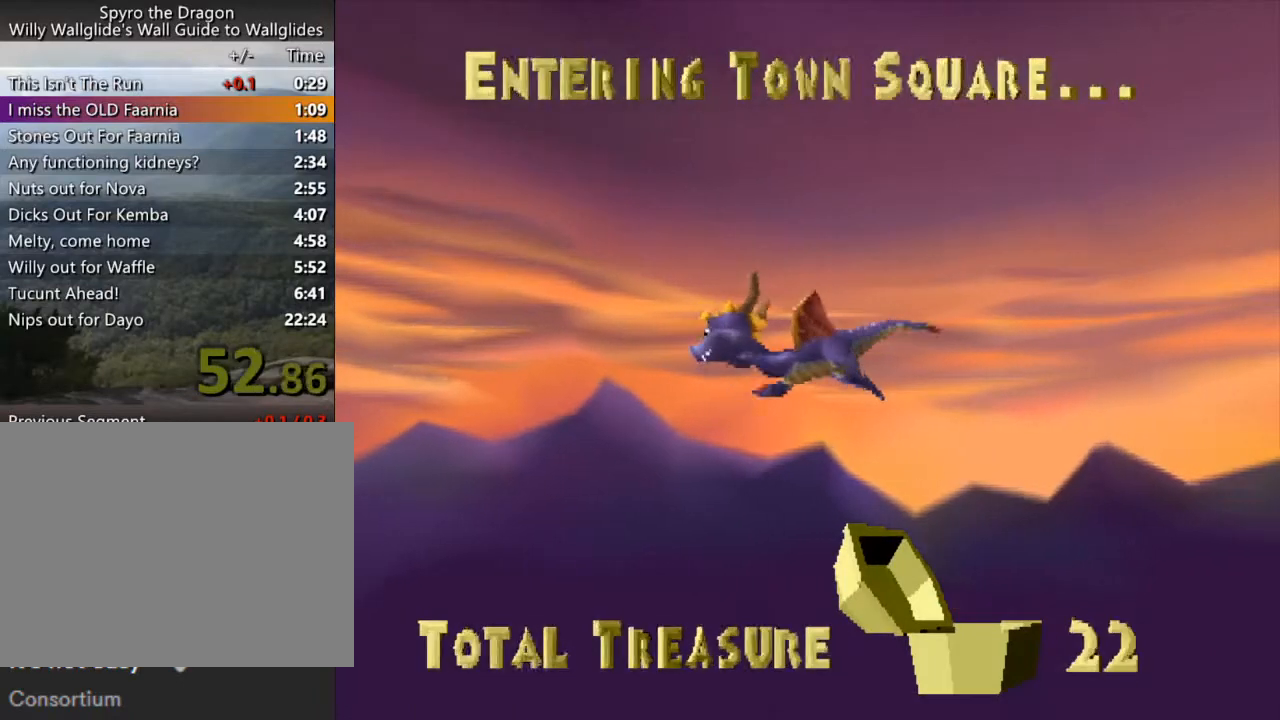
{"buttons": ["CROSS", "SQUARE"], "left_stick": "center", "events": []}
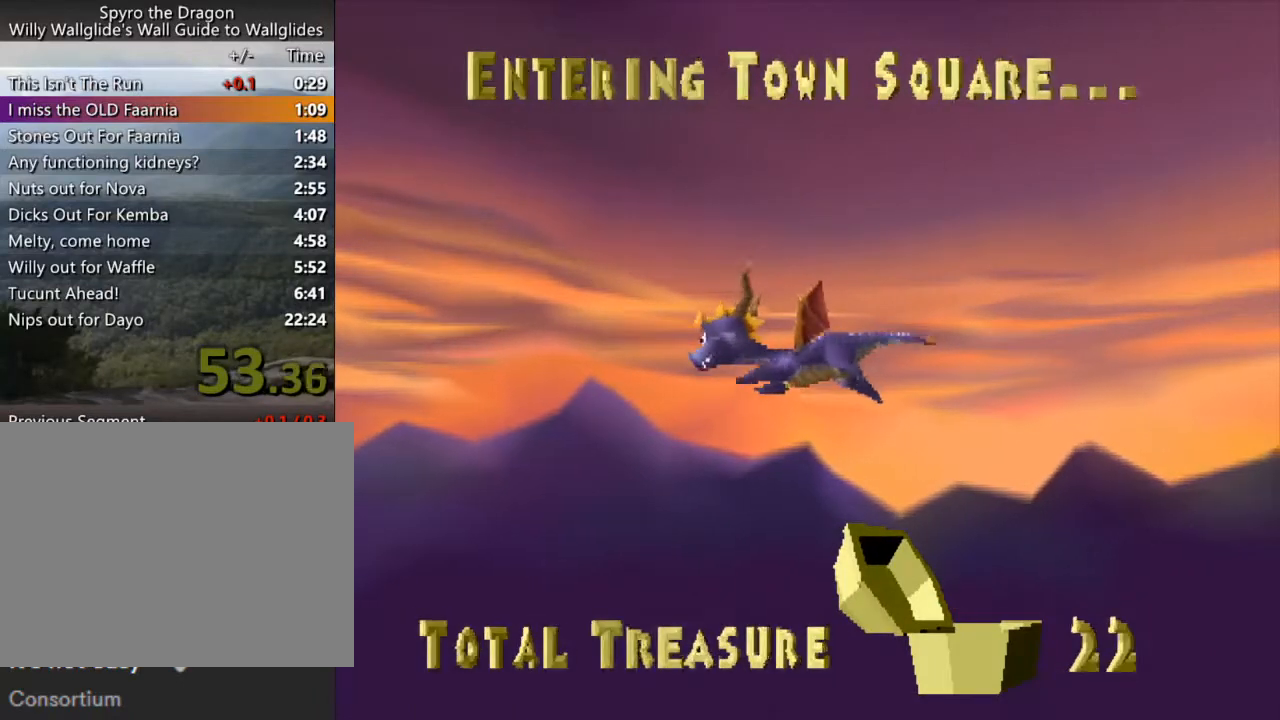
{"buttons": ["CROSS", "SQUARE"], "left_stick": "center", "events": []}